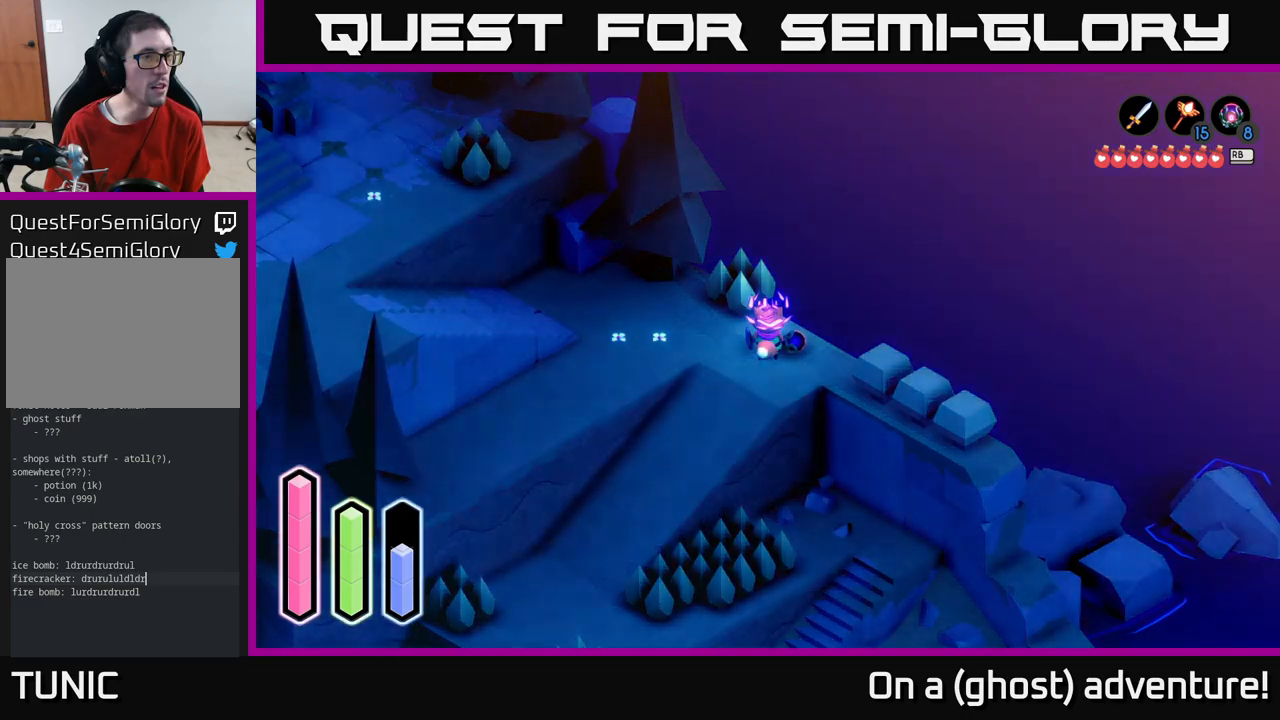
Gameplay with a controller (Xbox layout); each line is a JSON object with the inputs held at the frame after it. "events" lists button and stick changes between this image and that frame as [ms after this image, input, new state], when the widget could be followed in between.
{"buttons": [], "left_stick": "center", "right_stick": "center", "events": []}
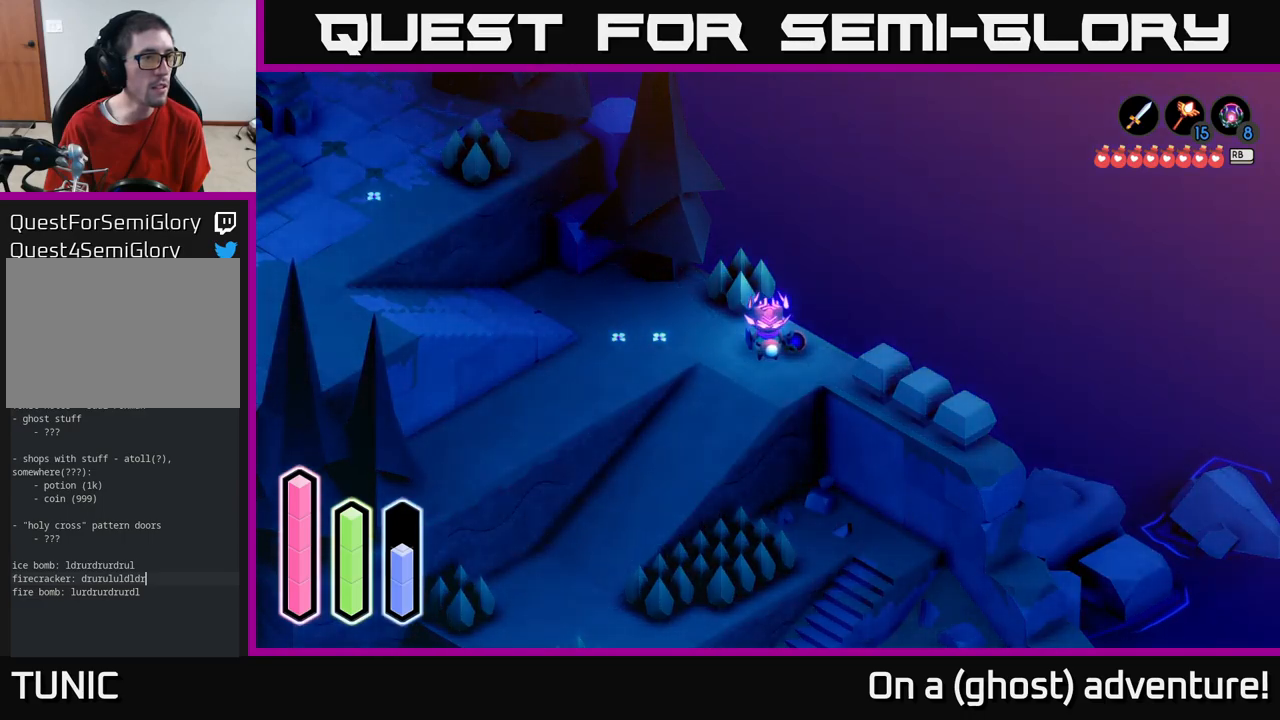
{"buttons": [], "left_stick": "center", "right_stick": "center", "events": [[17, "DPAD_DOWN", "down"], [133, "DPAD_DOWN", "up"]]}
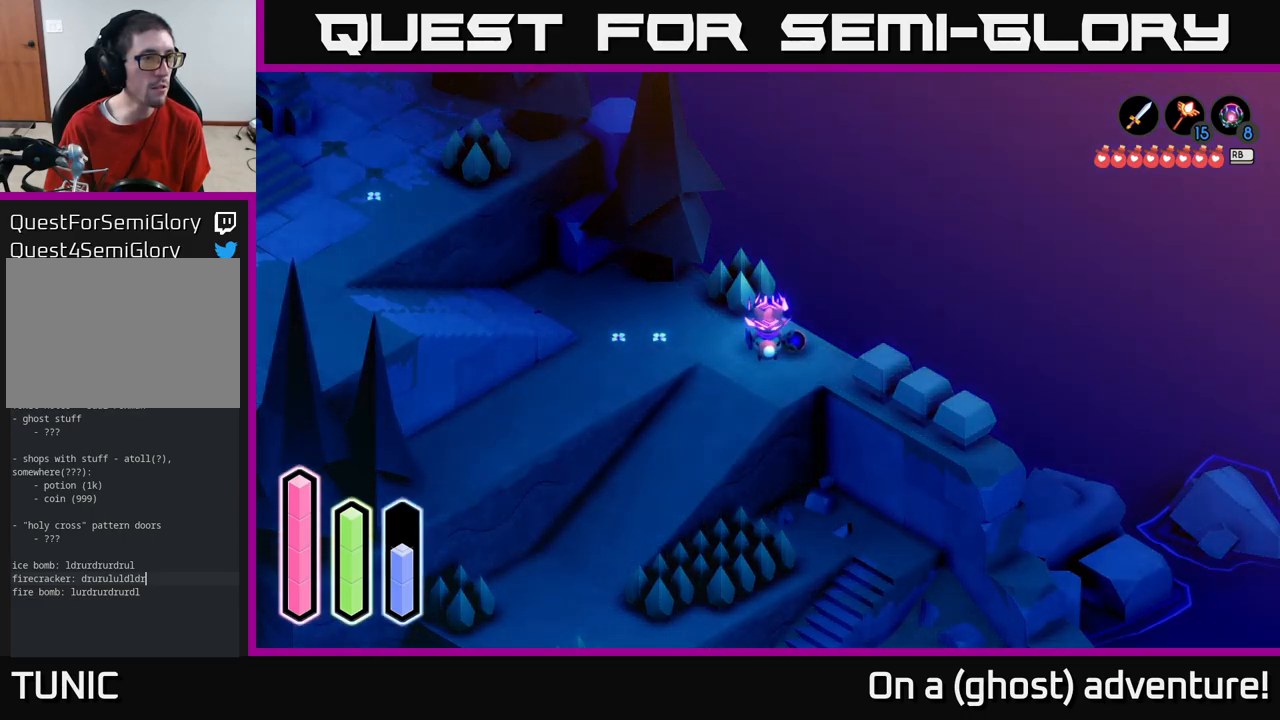
{"buttons": ["DPAD_UP"], "left_stick": "center", "right_stick": "center", "events": [[100, "DPAD_RIGHT", "down"], [167, "DPAD_RIGHT", "up"], [467, "DPAD_UP", "down"]]}
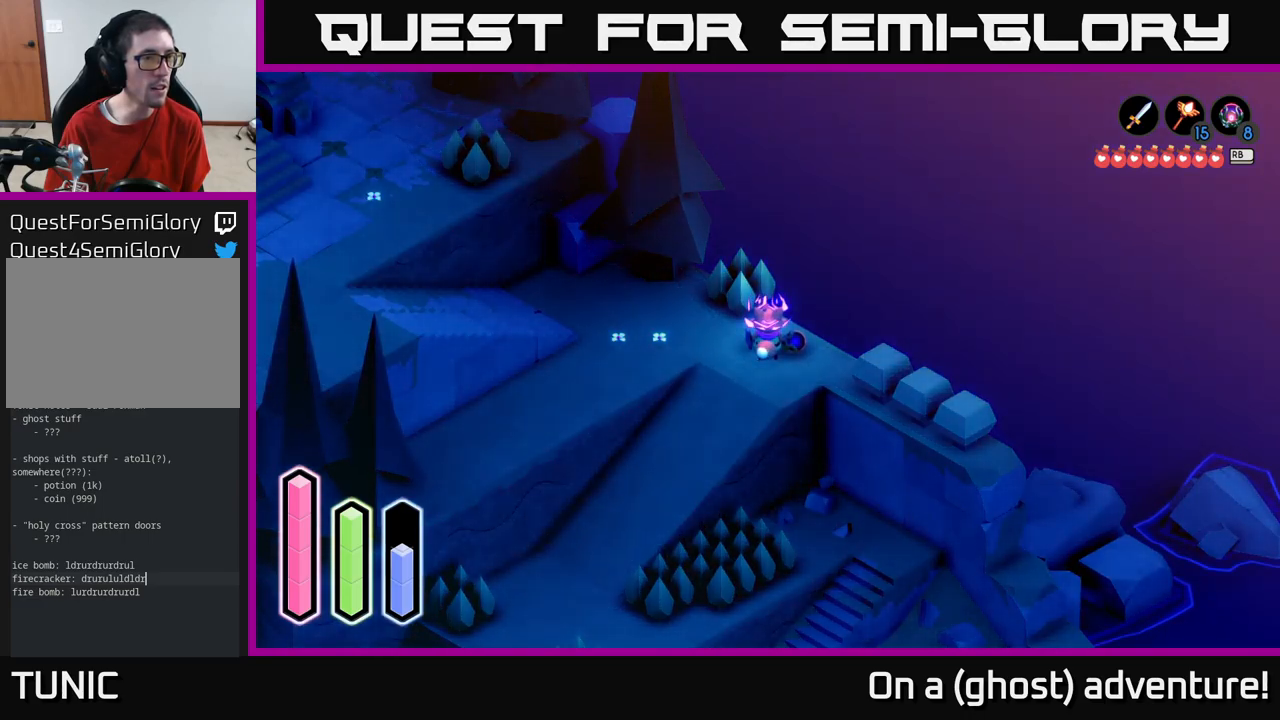
{"buttons": [], "left_stick": "center", "right_stick": "center", "events": [[100, "DPAD_UP", "up"], [367, "DPAD_RIGHT", "down"], [467, "DPAD_RIGHT", "up"]]}
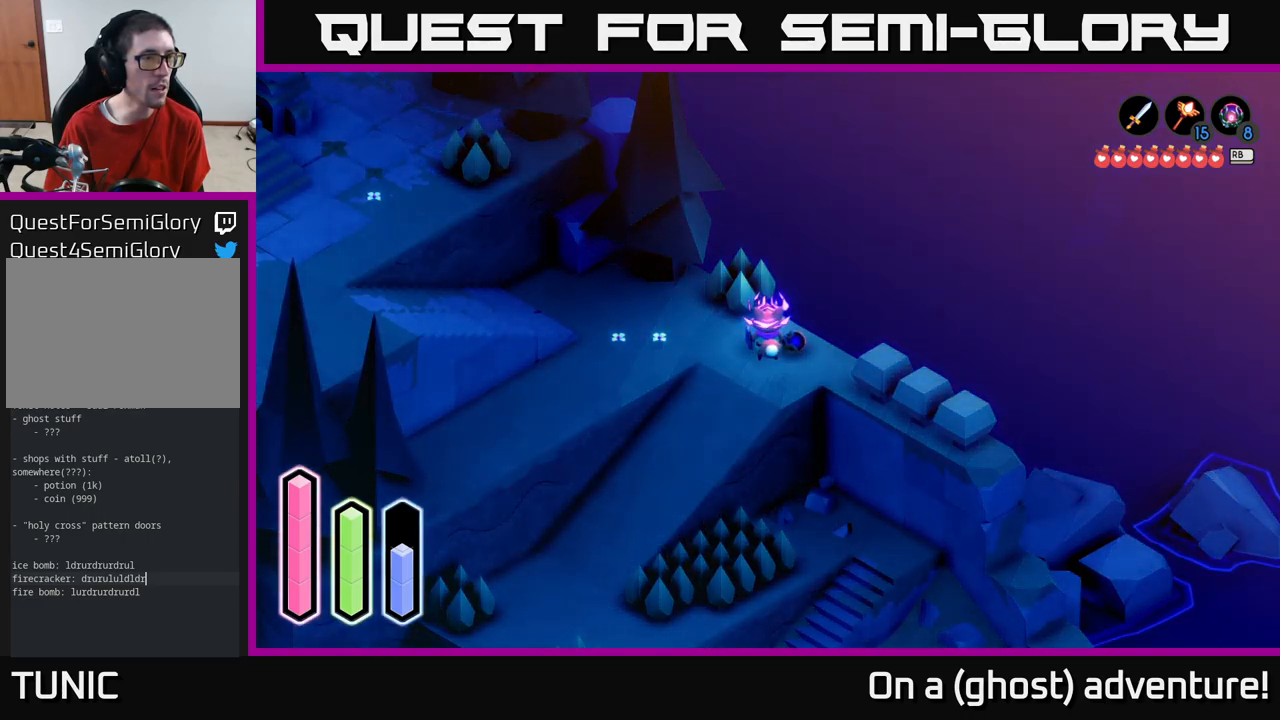
{"buttons": [], "left_stick": "center", "right_stick": "center", "events": [[250, "DPAD_DOWN", "down"], [383, "DPAD_DOWN", "up"]]}
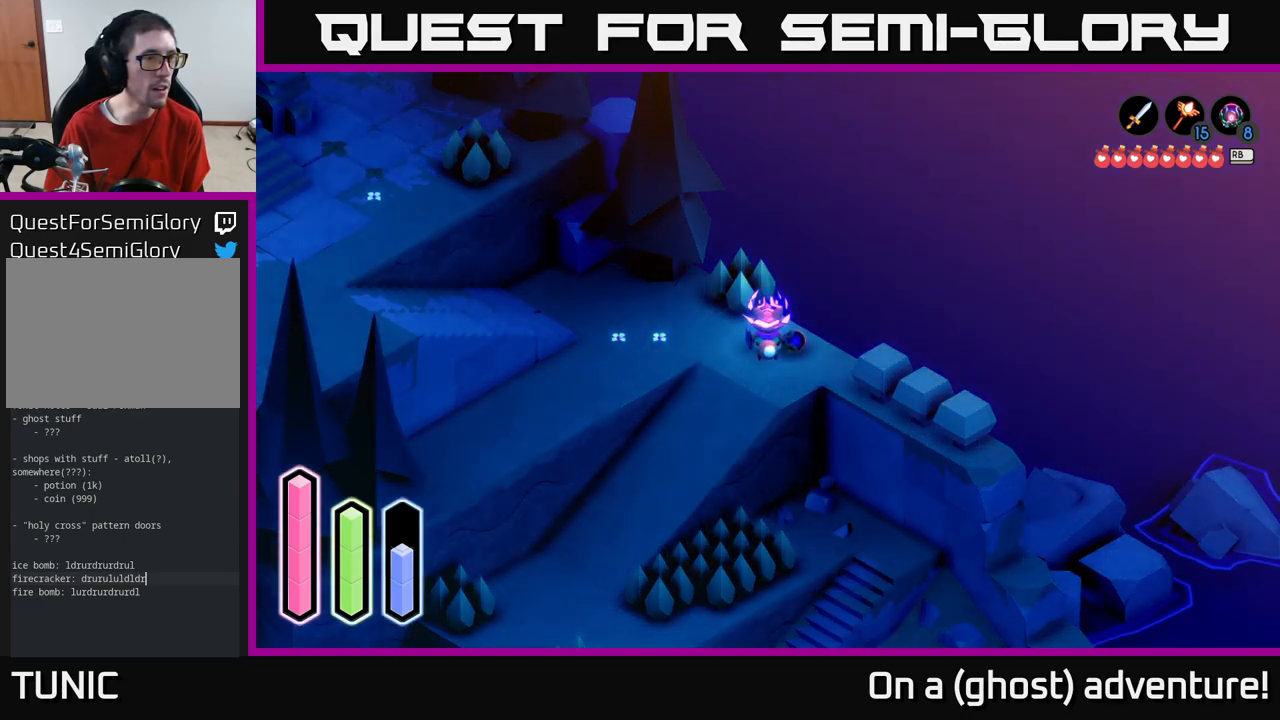
{"buttons": [], "left_stick": "center", "right_stick": "center", "events": [[133, "DPAD_RIGHT", "down"], [250, "DPAD_RIGHT", "up"]]}
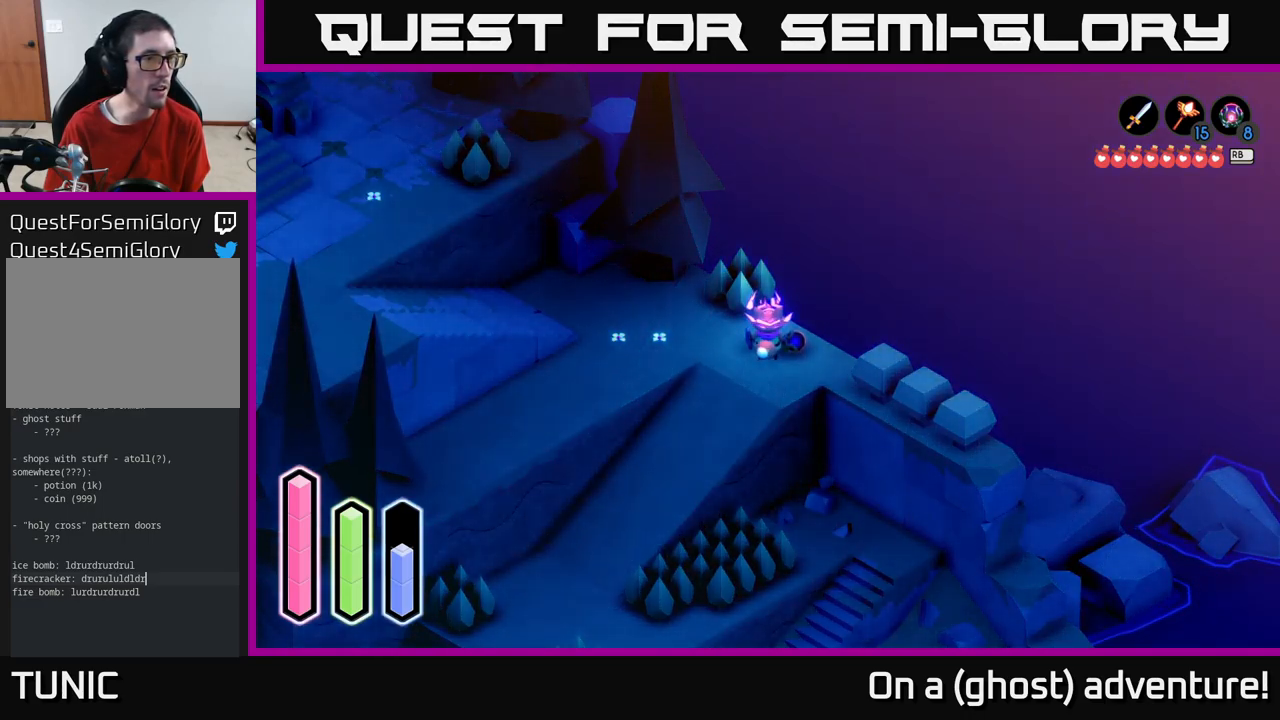
{"buttons": ["DPAD_RIGHT"], "left_stick": "center", "right_stick": "center", "events": [[17, "DPAD_UP", "down"], [133, "DPAD_UP", "up"], [433, "DPAD_RIGHT", "down"]]}
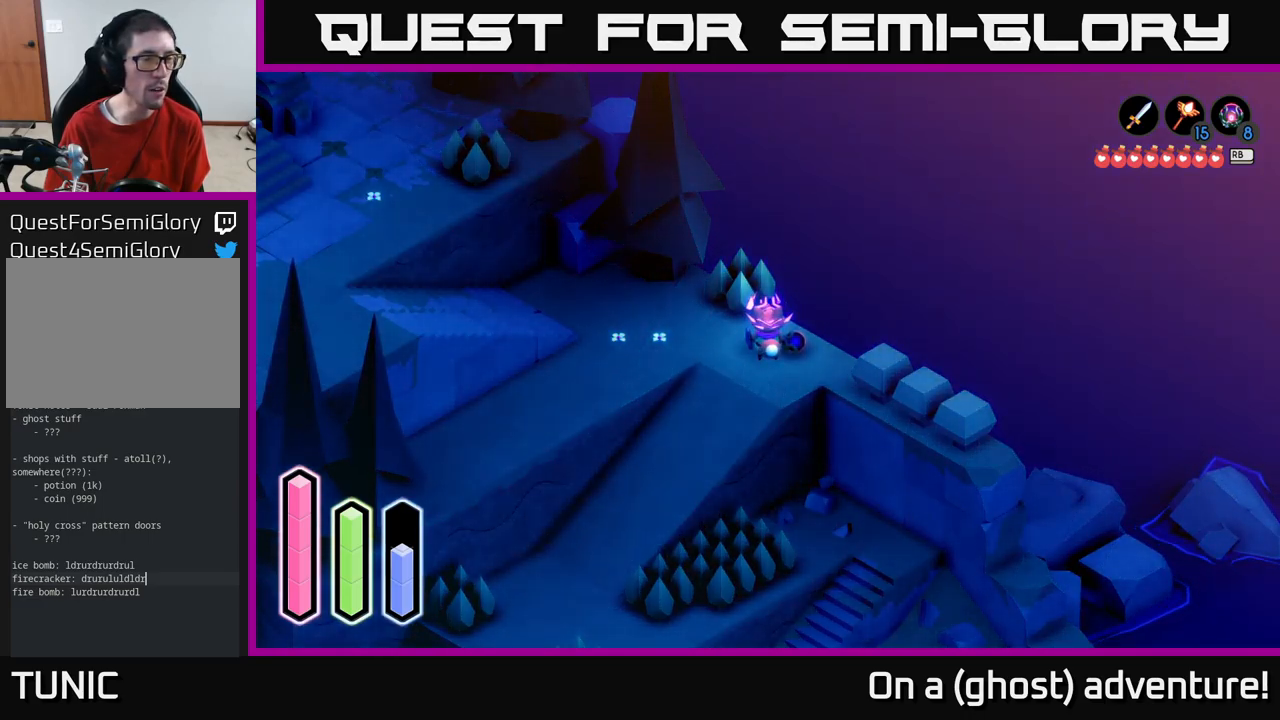
{"buttons": [], "left_stick": "center", "right_stick": "center", "events": [[50, "DPAD_RIGHT", "up"], [300, "DPAD_DOWN", "down"], [417, "DPAD_DOWN", "up"]]}
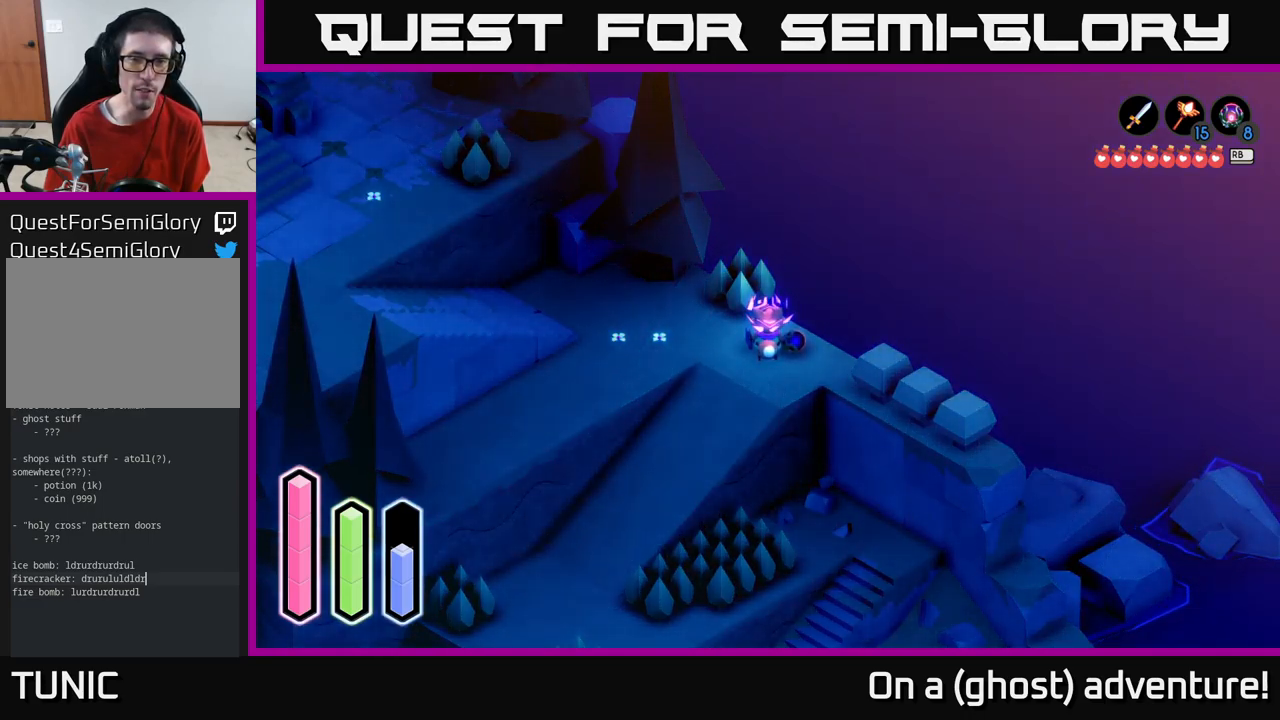
{"buttons": [], "left_stick": "center", "right_stick": "center", "events": [[83, "DPAD_LEFT", "down"], [167, "DPAD_LEFT", "up"]]}
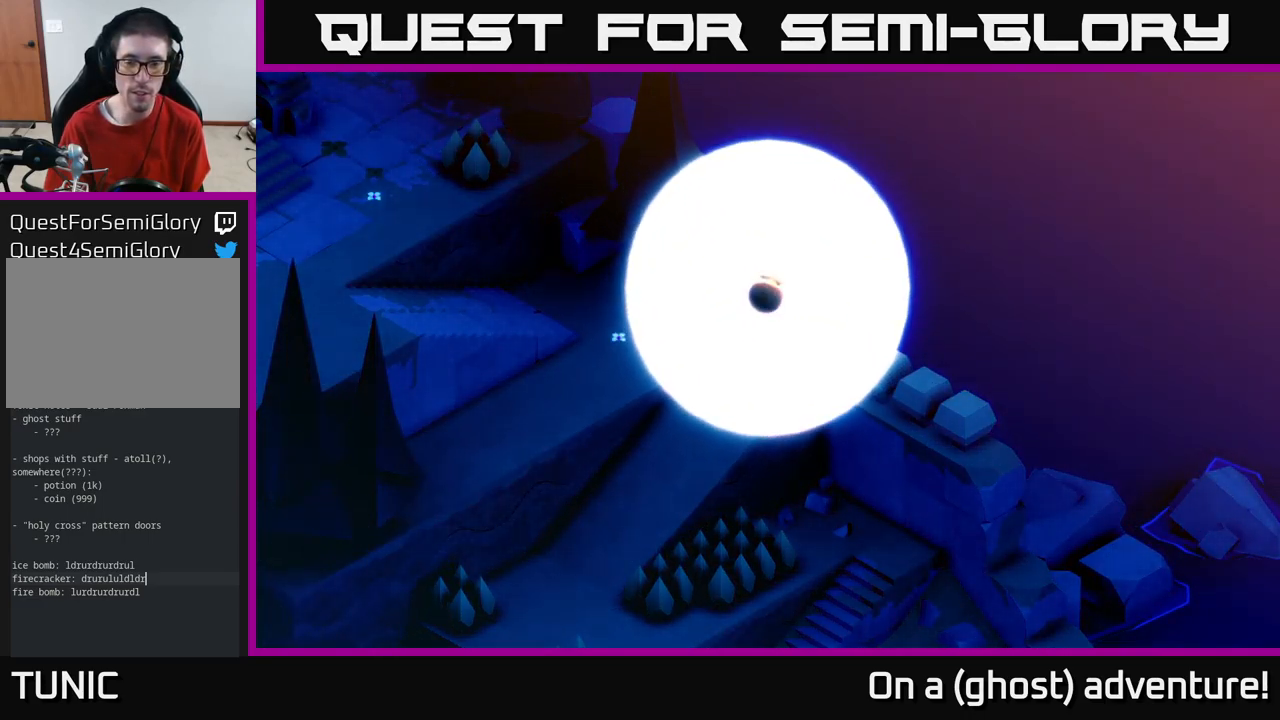
{"buttons": [], "left_stick": "center", "right_stick": "center", "events": []}
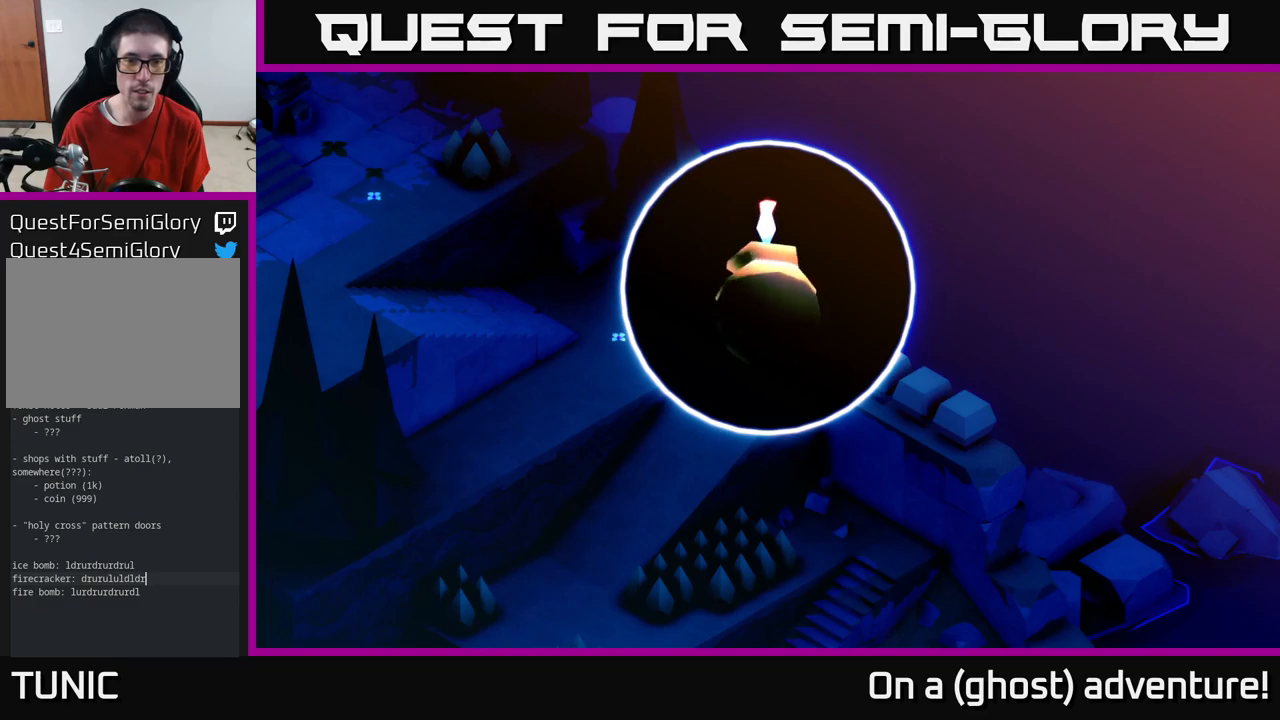
{"buttons": [], "left_stick": "center", "right_stick": "center", "events": []}
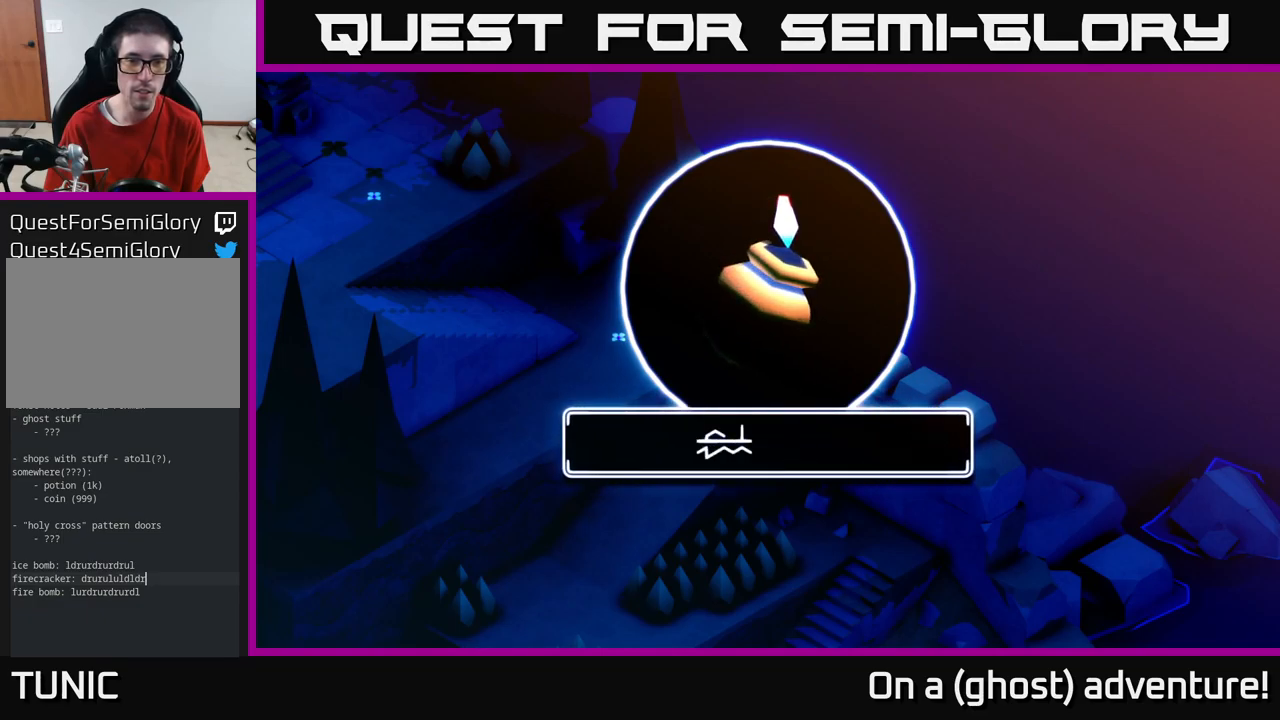
{"buttons": [], "left_stick": "center", "right_stick": "center", "events": []}
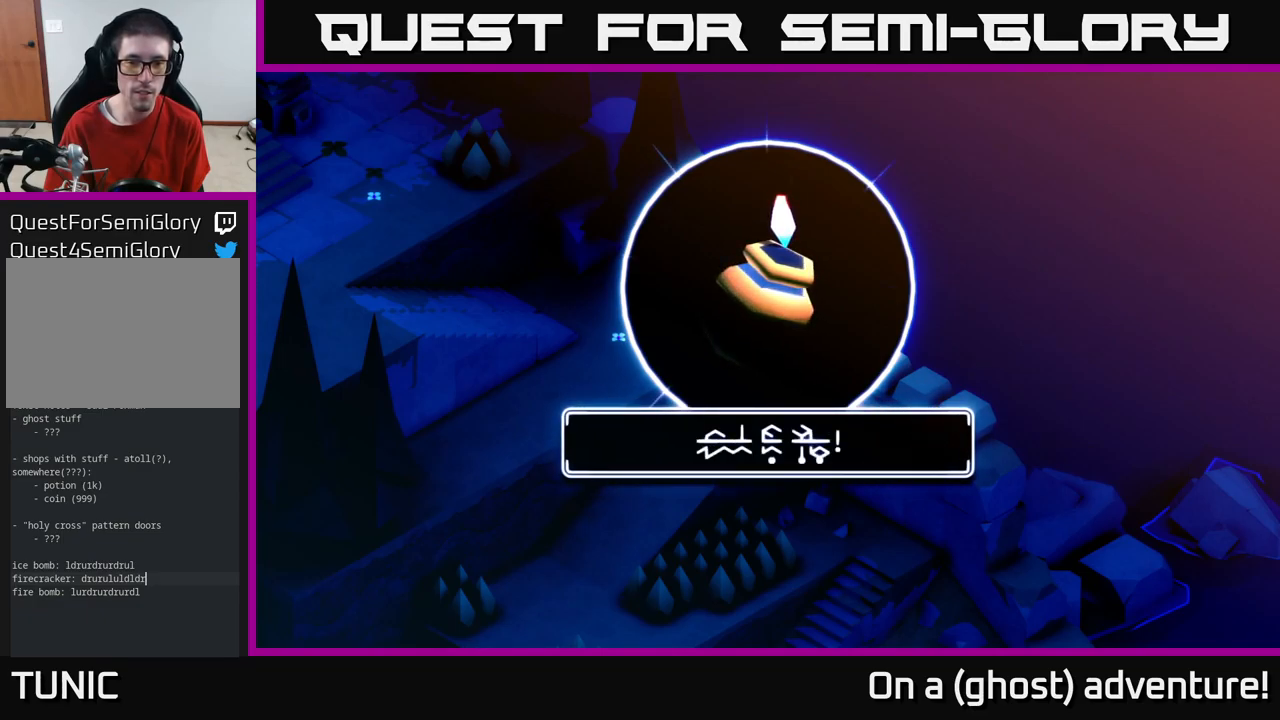
{"buttons": [], "left_stick": "center", "right_stick": "center", "events": []}
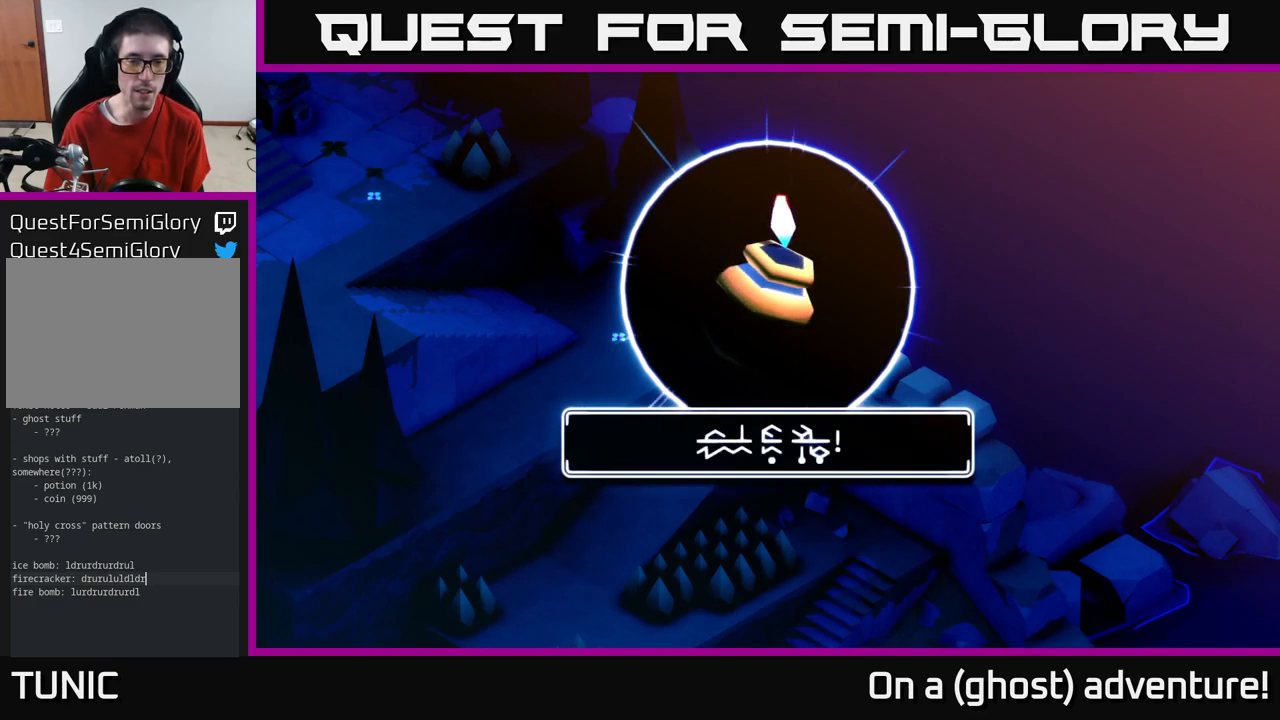
{"buttons": [], "left_stick": "center", "right_stick": "center", "events": [[284, "A", "down"], [417, "A", "up"]]}
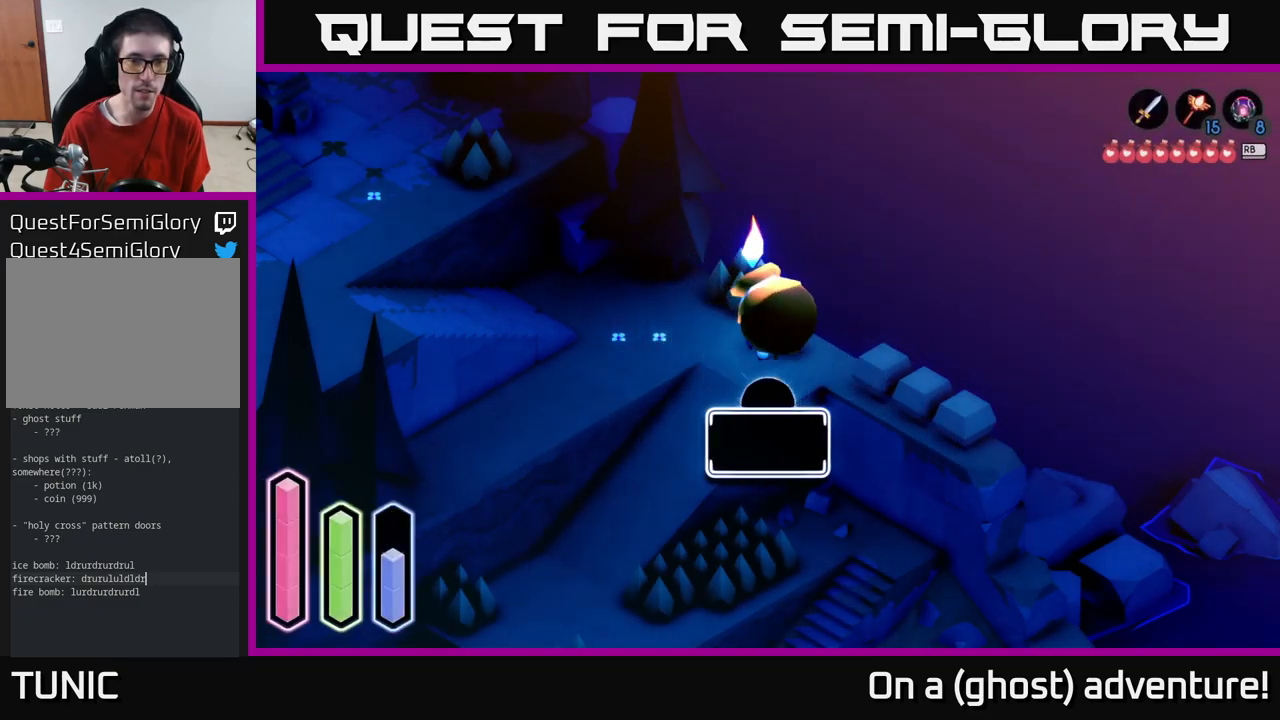
{"buttons": [], "left_stick": "center", "right_stick": "center", "events": []}
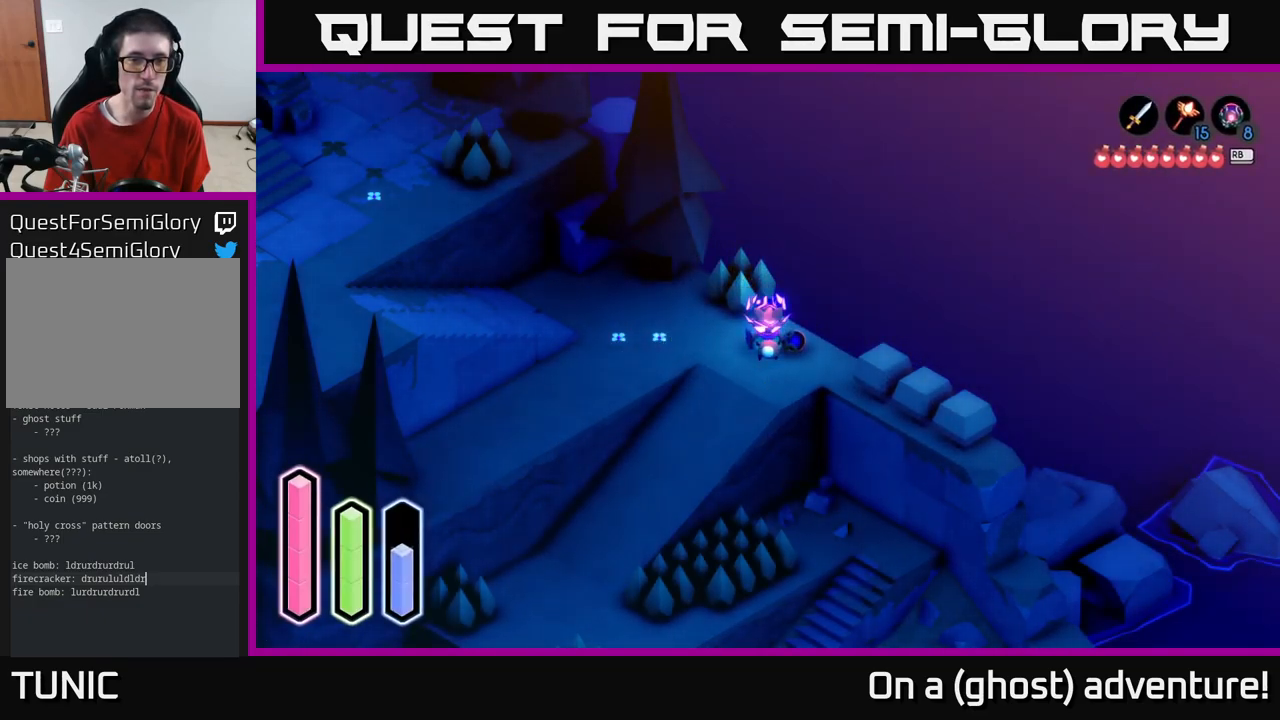
{"buttons": [], "left_stick": "center", "right_stick": "center", "events": [[167, "left_stick", "up-right"], [217, "left_stick", "center"], [267, "left_stick", "down"], [384, "left_stick", "center"]]}
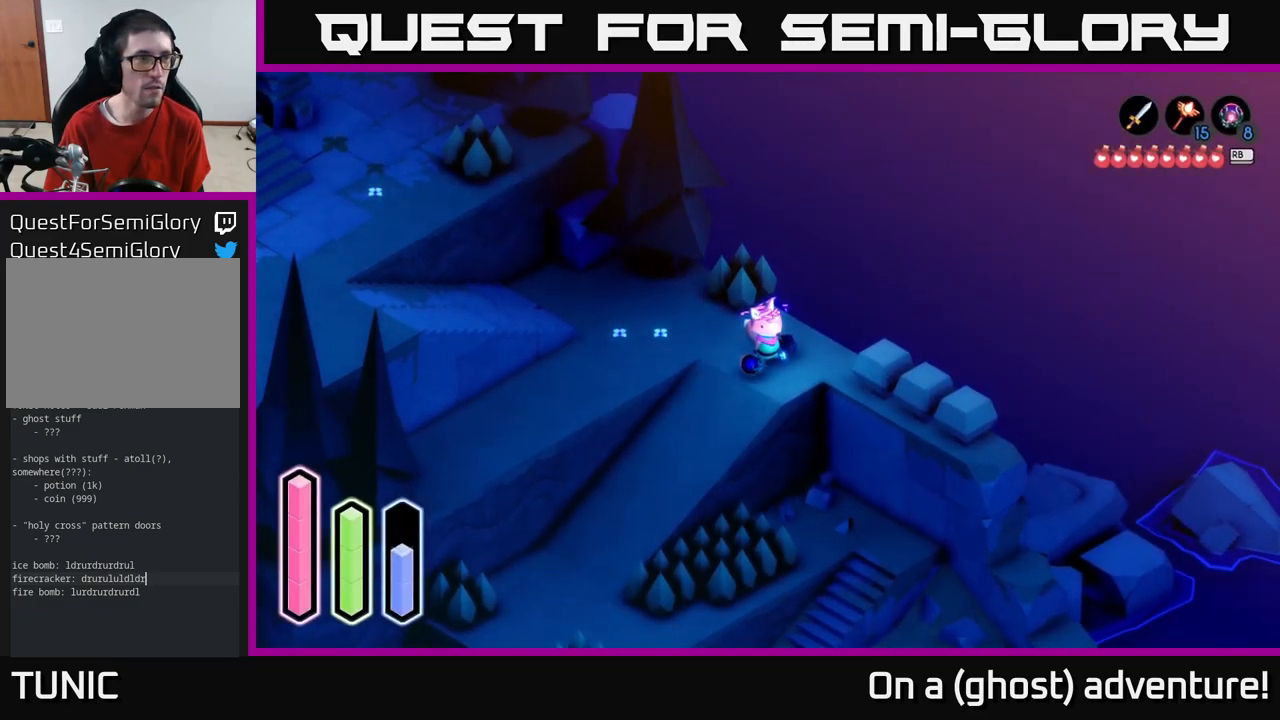
{"buttons": [], "left_stick": "center", "right_stick": "center", "events": [[300, "left_stick", "down"], [467, "left_stick", "center"]]}
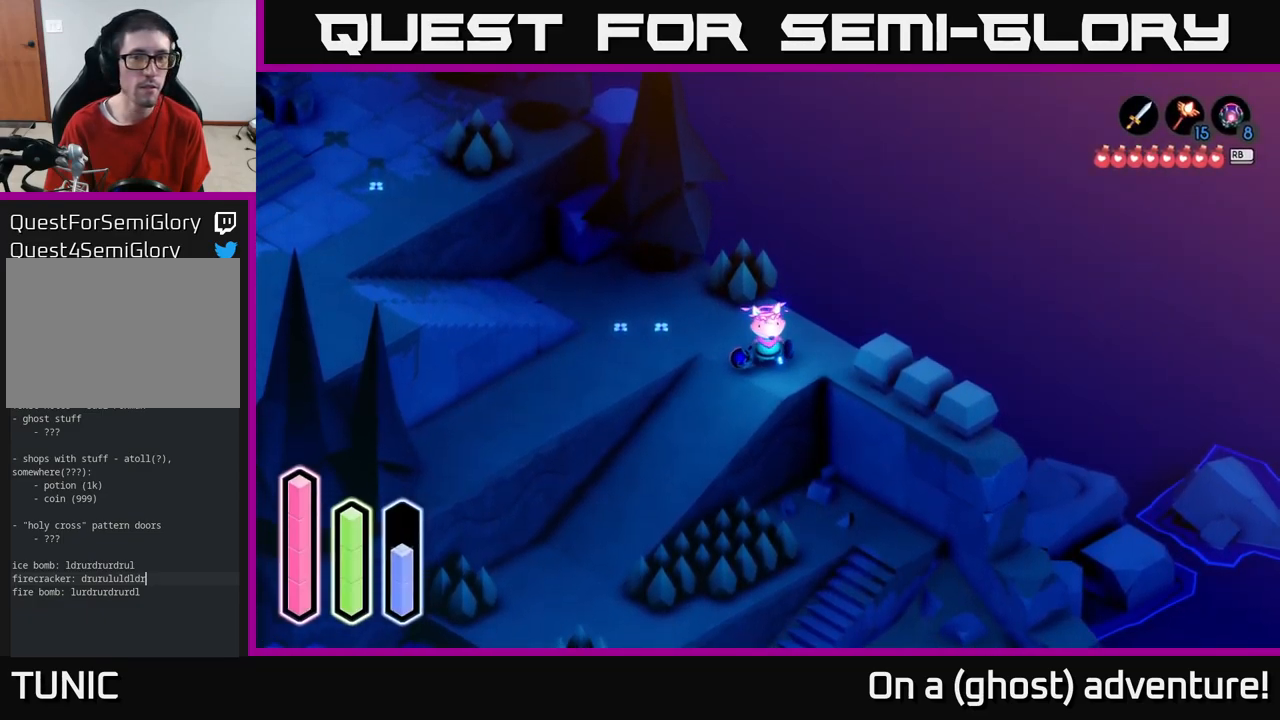
{"buttons": [], "left_stick": "center", "right_stick": "center", "events": [[184, "left_stick", "up"], [284, "left_stick", "center"]]}
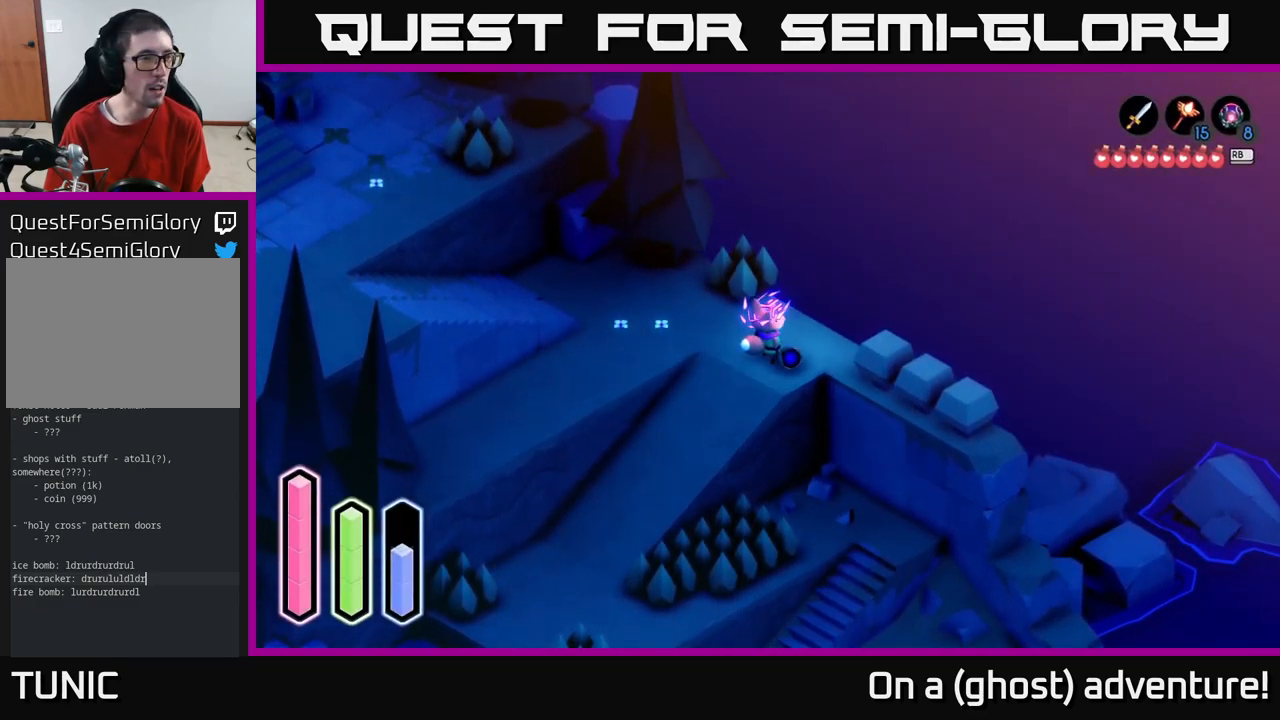
{"buttons": [], "left_stick": "center", "right_stick": "center", "events": []}
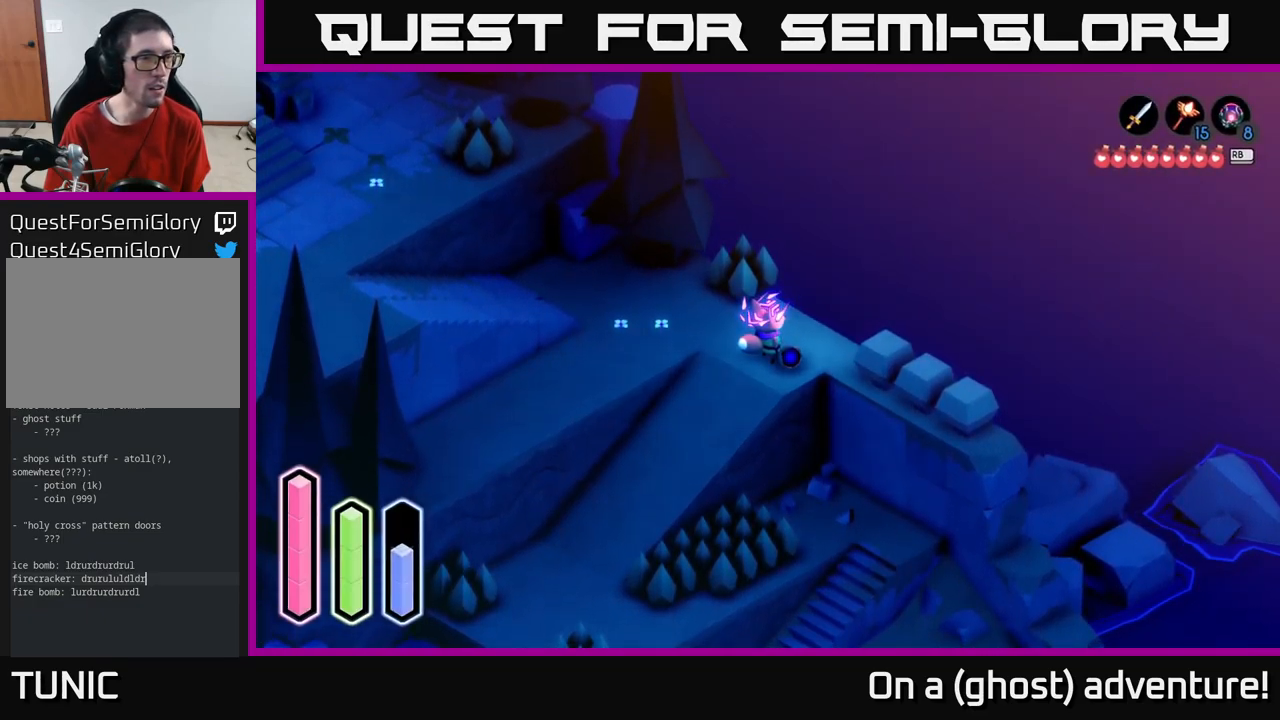
{"buttons": [], "left_stick": "center", "right_stick": "center", "events": []}
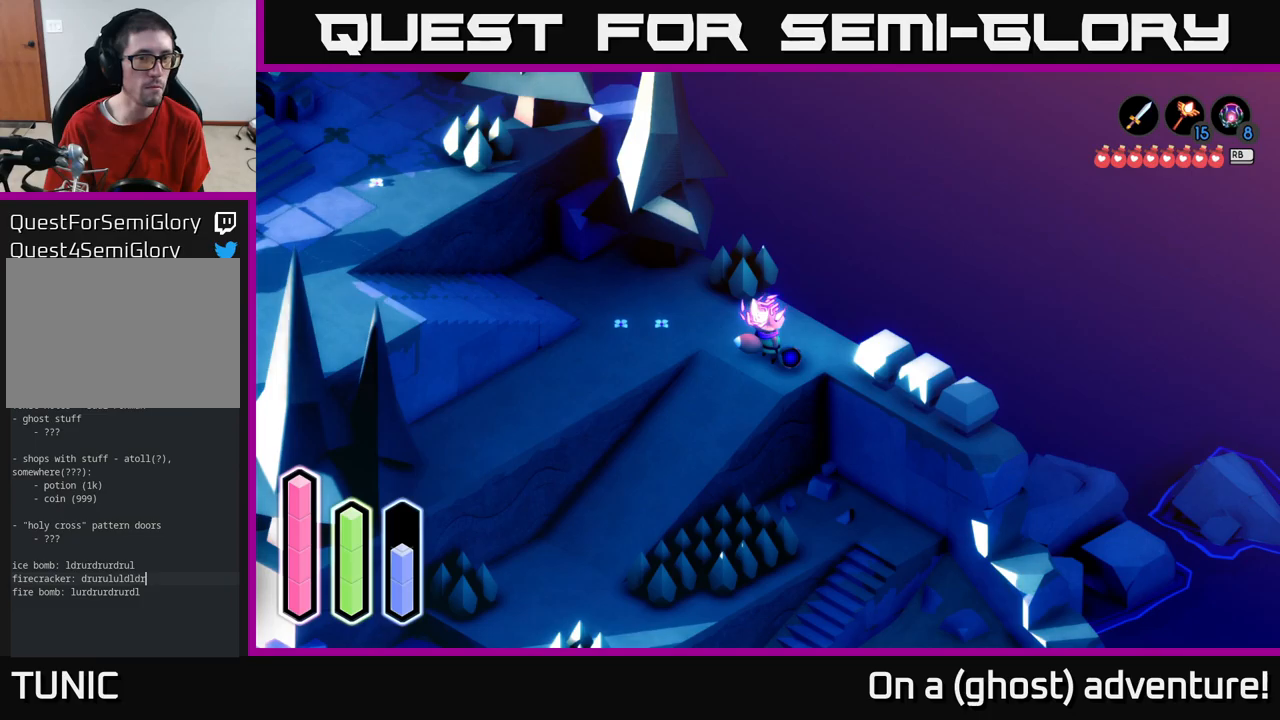
{"buttons": [], "left_stick": "down", "right_stick": "center", "events": [[350, "left_stick", "down"]]}
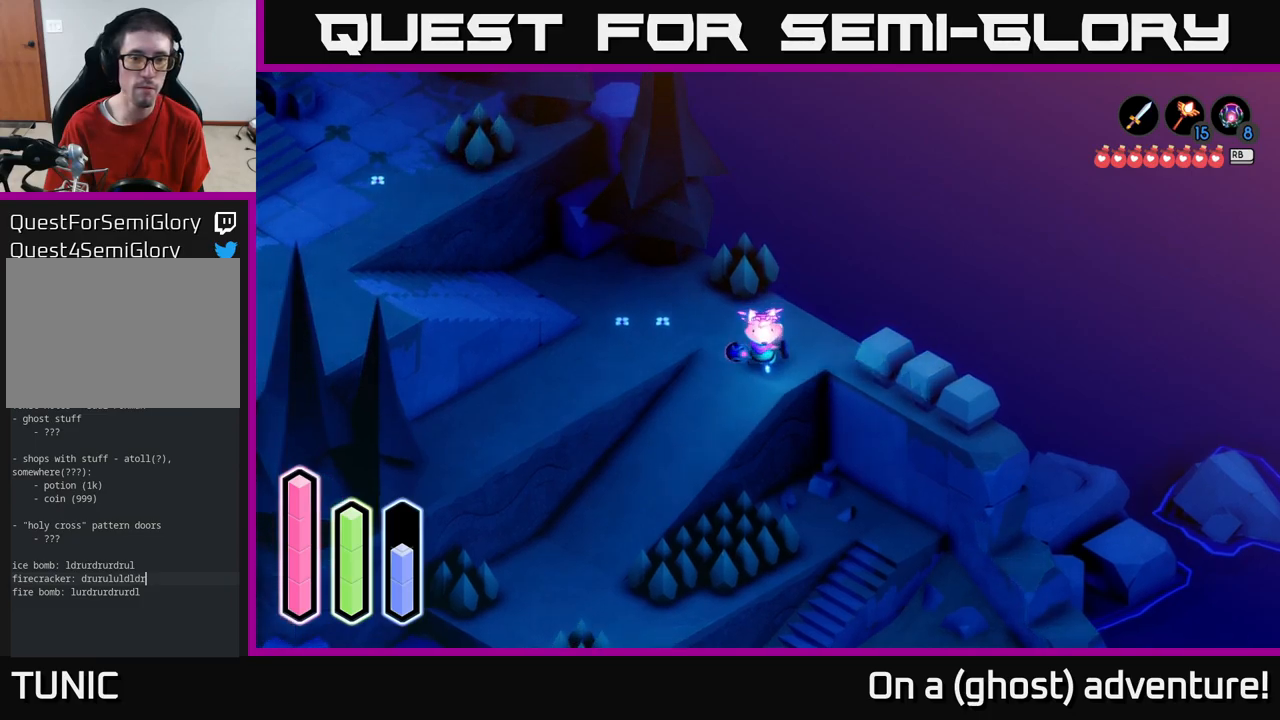
{"buttons": ["A"], "left_stick": "down", "right_stick": "center", "events": [[83, "A", "down"]]}
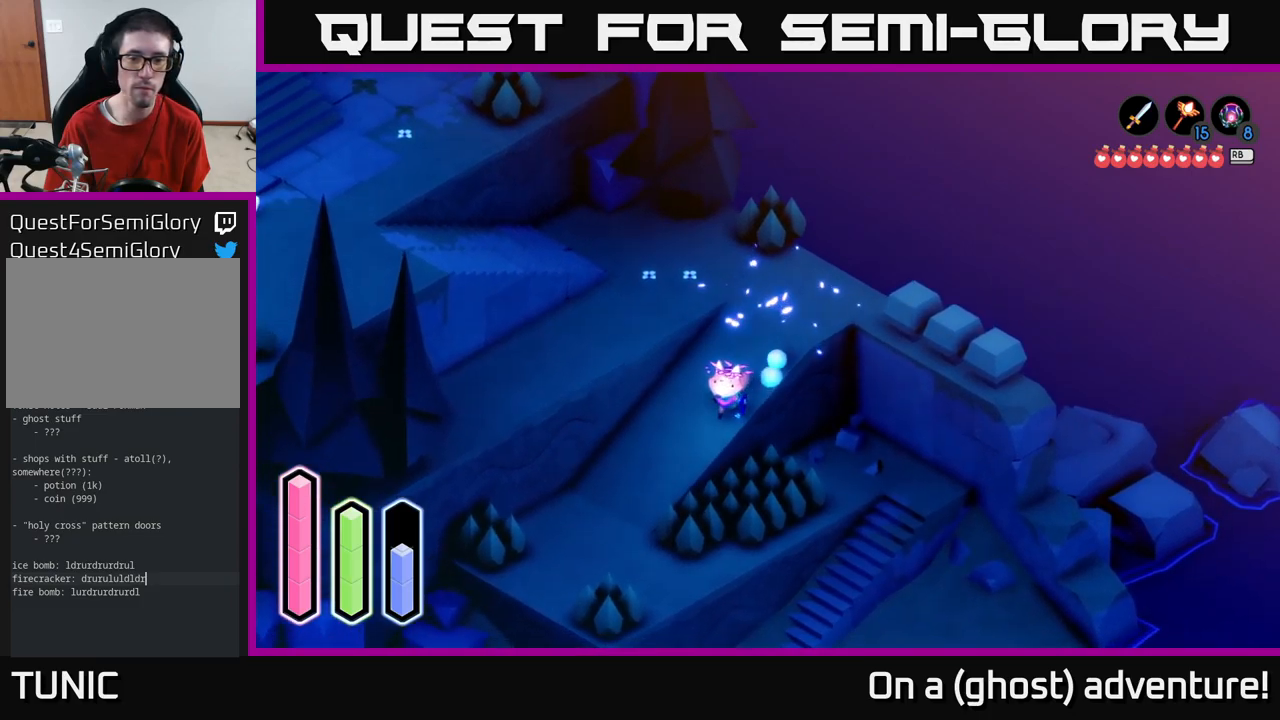
{"buttons": ["A"], "left_stick": "down-left", "right_stick": "center", "events": [[33, "left_stick", "down-left"]]}
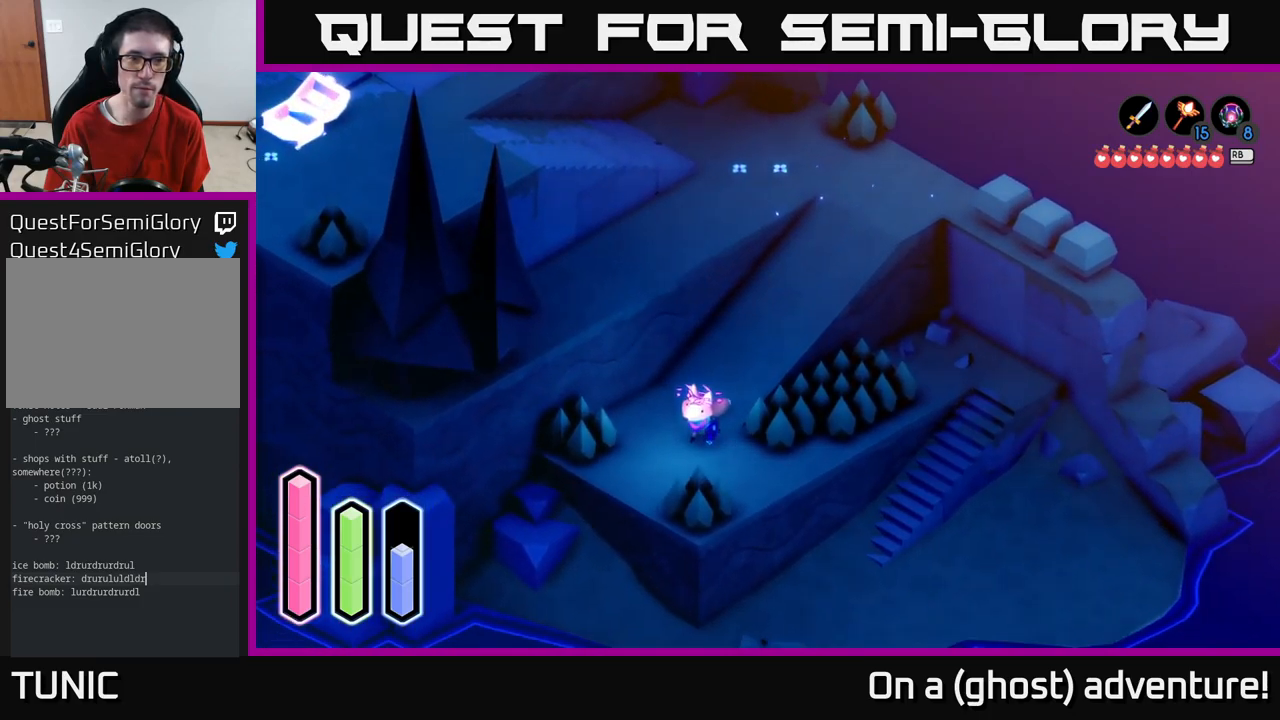
{"buttons": [], "left_stick": "up-right", "right_stick": "center", "events": [[33, "left_stick", "center"], [83, "A", "up"], [83, "left_stick", "up"], [283, "left_stick", "up-right"]]}
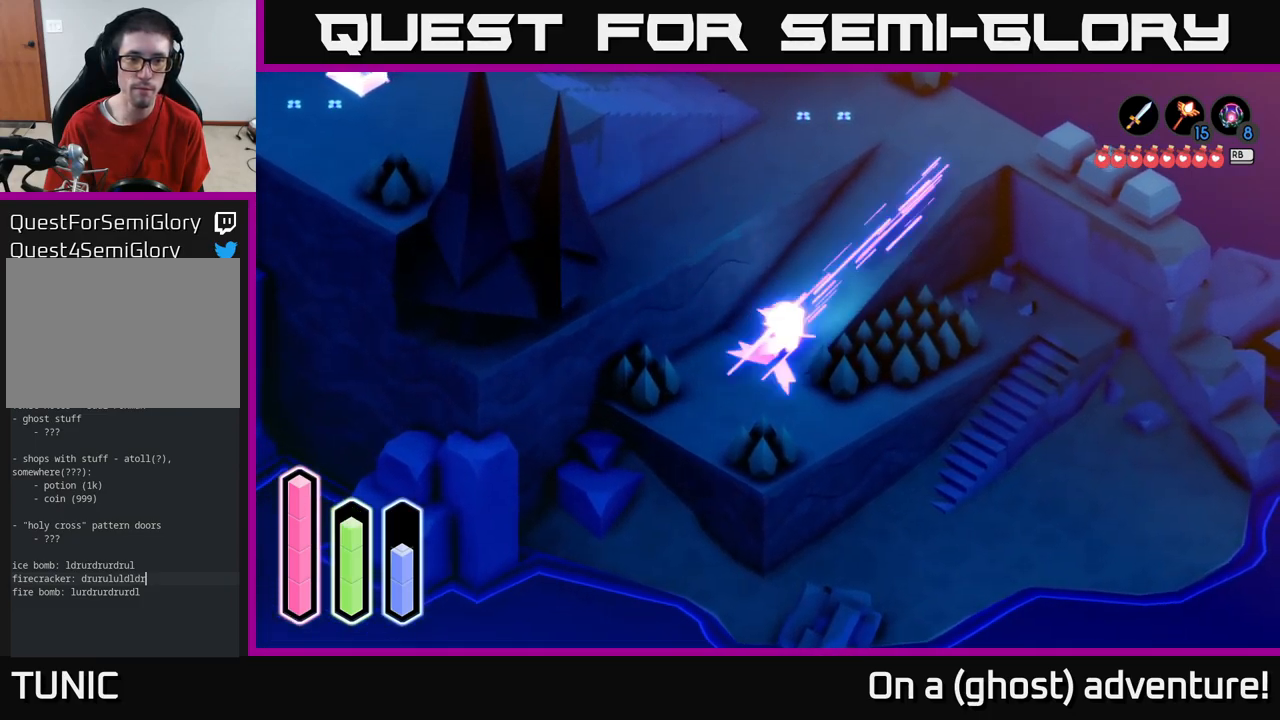
{"buttons": ["A"], "left_stick": "up", "right_stick": "center", "events": [[16, "A", "down"], [266, "left_stick", "up-left"], [500, "left_stick", "up"]]}
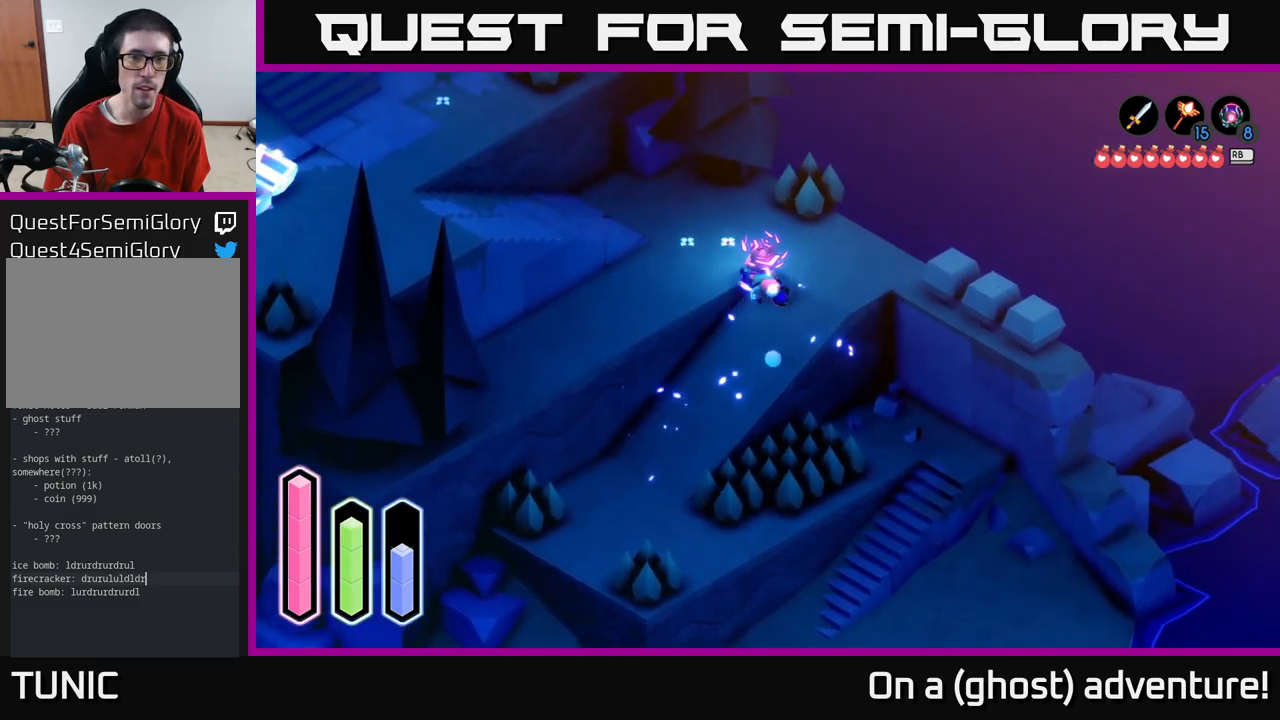
{"buttons": ["A"], "left_stick": "left", "right_stick": "center", "events": [[150, "left_stick", "up-left"], [250, "left_stick", "left"]]}
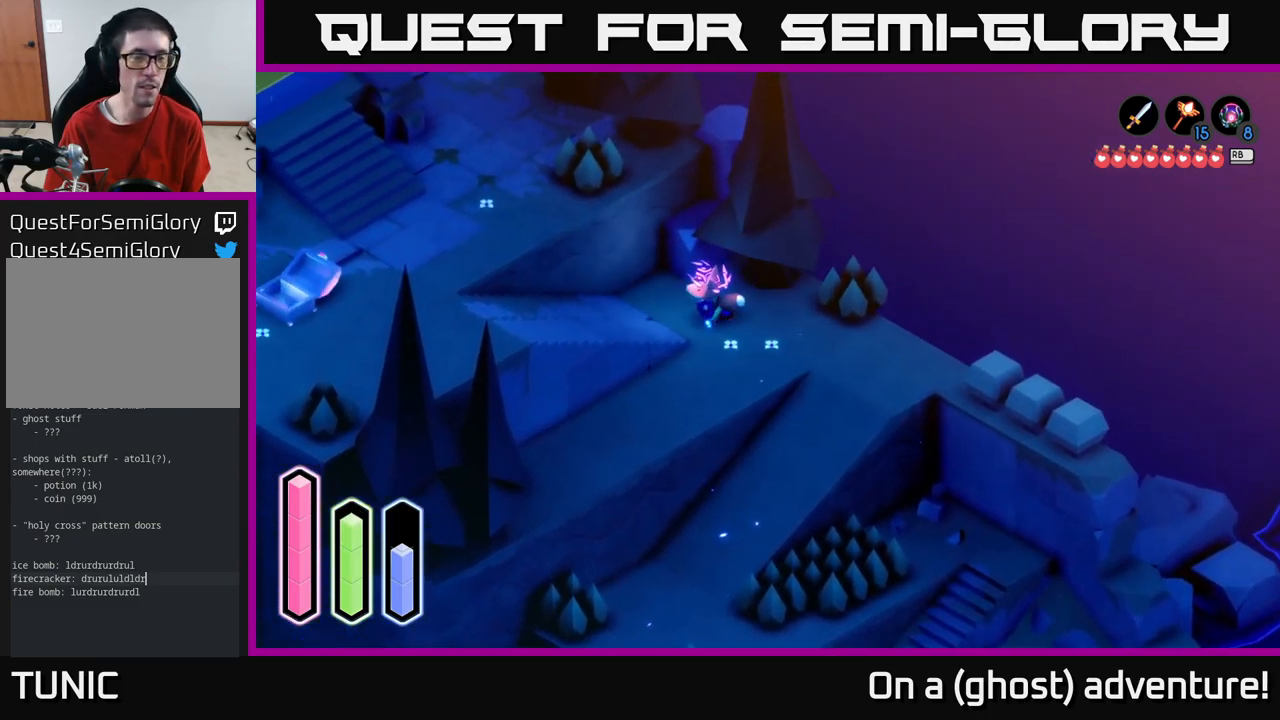
{"buttons": ["A"], "left_stick": "down-left", "right_stick": "center", "events": [[216, "left_stick", "down-left"], [383, "A", "up"], [500, "A", "down"]]}
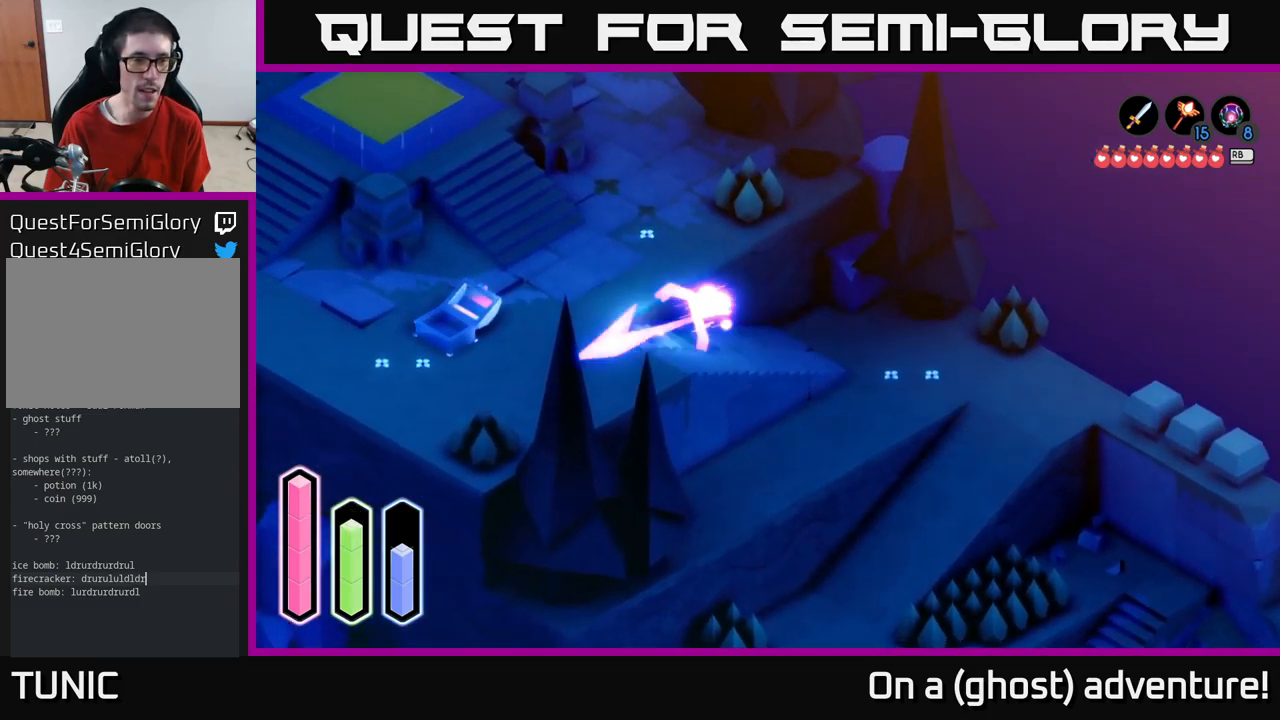
{"buttons": ["A"], "left_stick": "up-left", "right_stick": "center", "events": [[250, "left_stick", "up-left"], [383, "left_stick", "up"], [483, "left_stick", "up-left"]]}
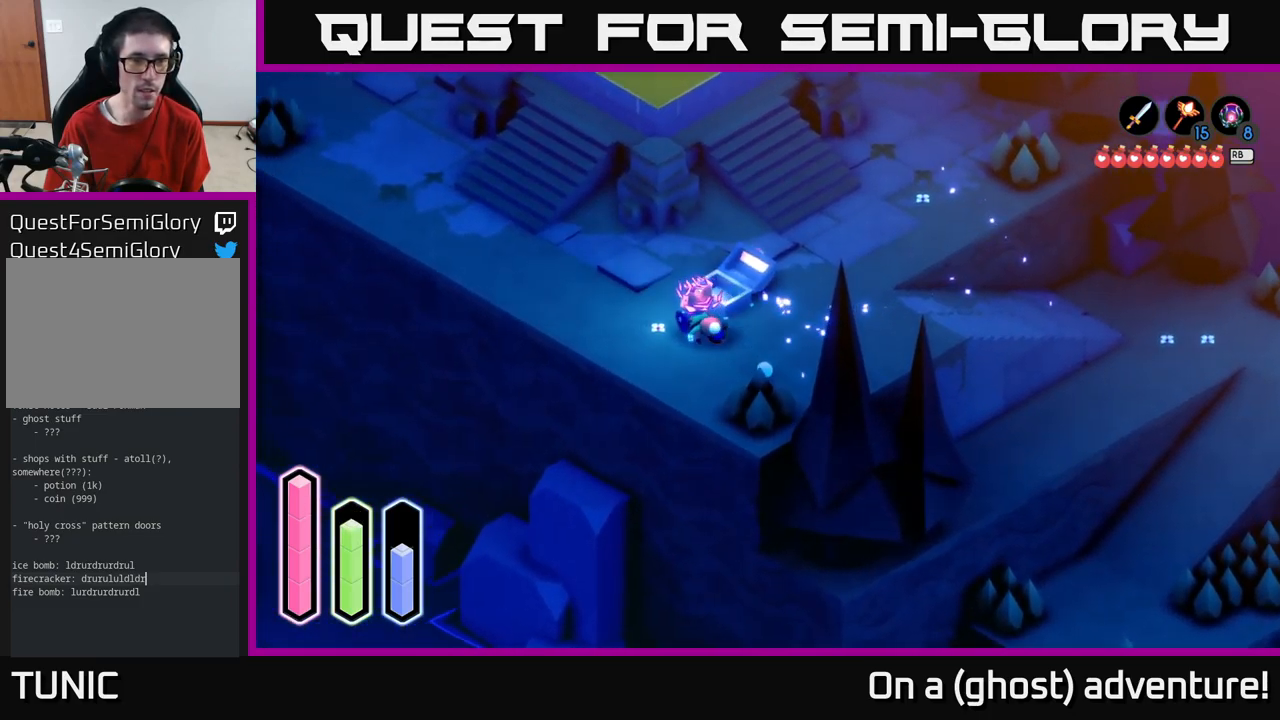
{"buttons": ["A"], "left_stick": "up-left", "right_stick": "center", "events": []}